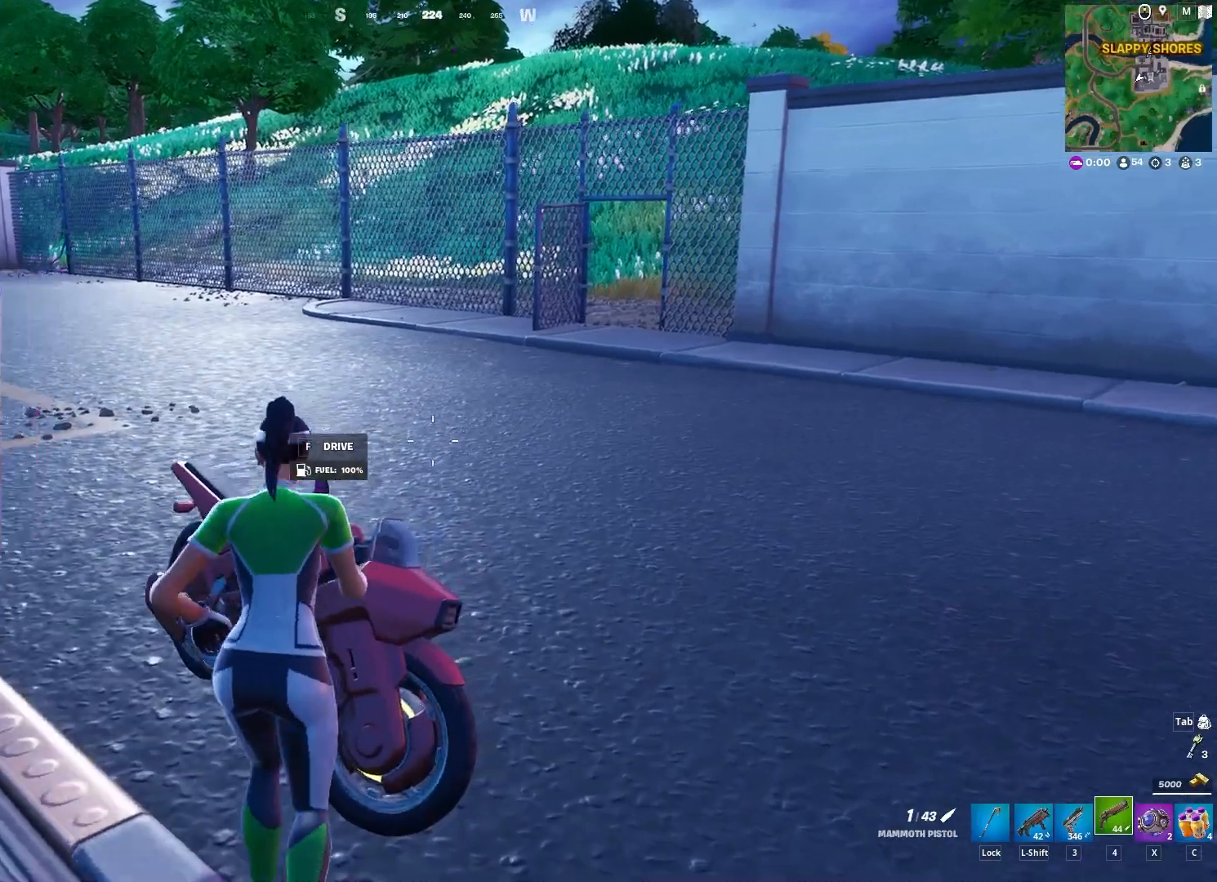
Gameplay with keyboard and mouse; each line is a JSON object with the keys and mouse buttons held at the frame after it. "events" lists presses ("down") and releases ("up") of "1", "2", "3", "4", "5", "a", "alt", "c", "caps_lock", "ctrl", "d", "e", "f", "g", "q", "r", "s", "shift", "space", "t", "tab", "v", "w", "x", "z", "mouse_left", "mouse_wheel" and "mouse_right" between this image and that frame as [ms after this image, input, new state], when the widget could be followed in between. "mouse_left", "mouse_wheel", "mouse_right" = the "left", "wheel", "right" buttons of the "mouse" list. No other keys are recorded. "wheel" means that the mouse wheel is clicked or scrolled. "mouse_move" is the direction in which the mouse moves at that frame (one of eight, or "still"), when it could be read.
{"keys": ["a"], "mouse": [], "mouse_move": "up", "events": [[33, "a", "down"], [33, "w", "up"], [167, "a", "up"], [267, "f", "down"], [317, "f", "up"], [450, "a", "down"]]}
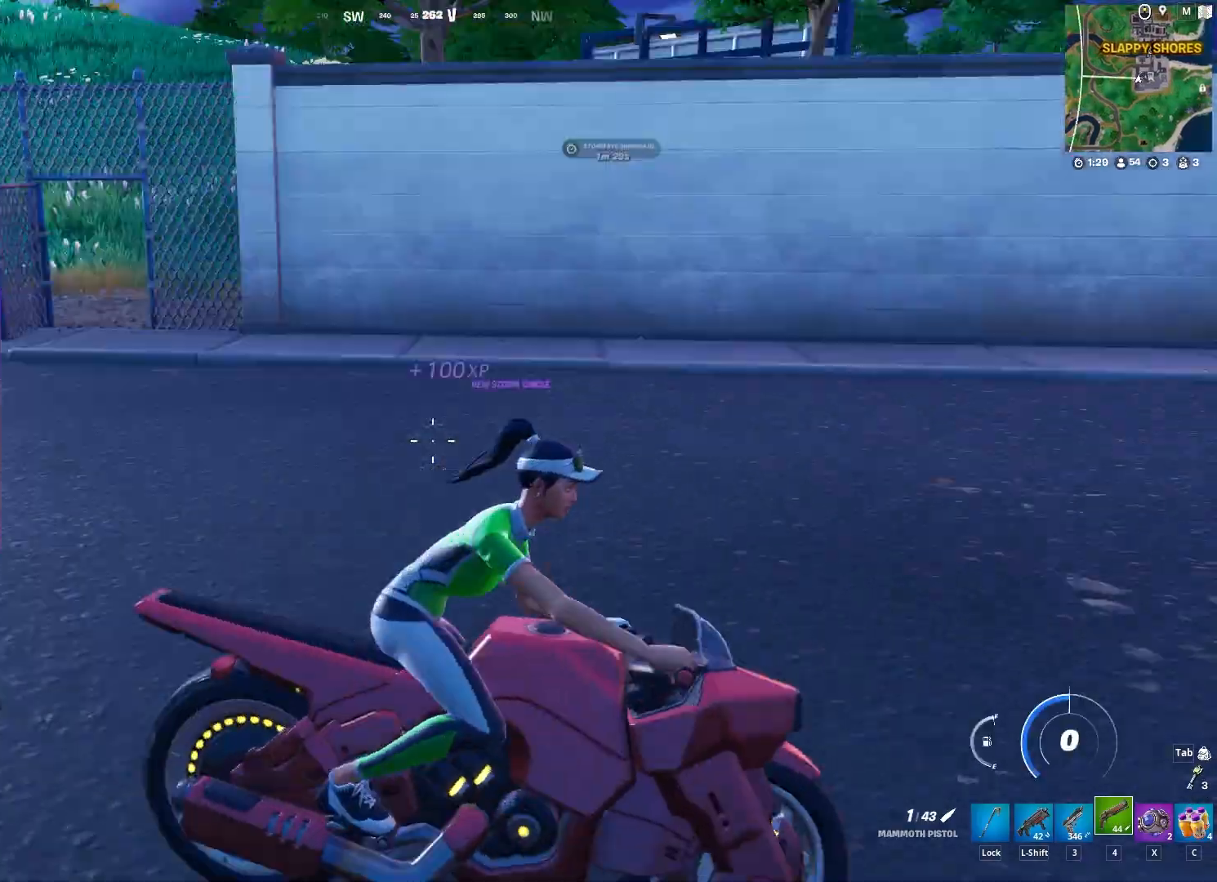
{"keys": ["a", "w"], "mouse": [], "mouse_move": "down", "events": [[50, "w", "down"], [183, "a", "up"], [417, "a", "down"]]}
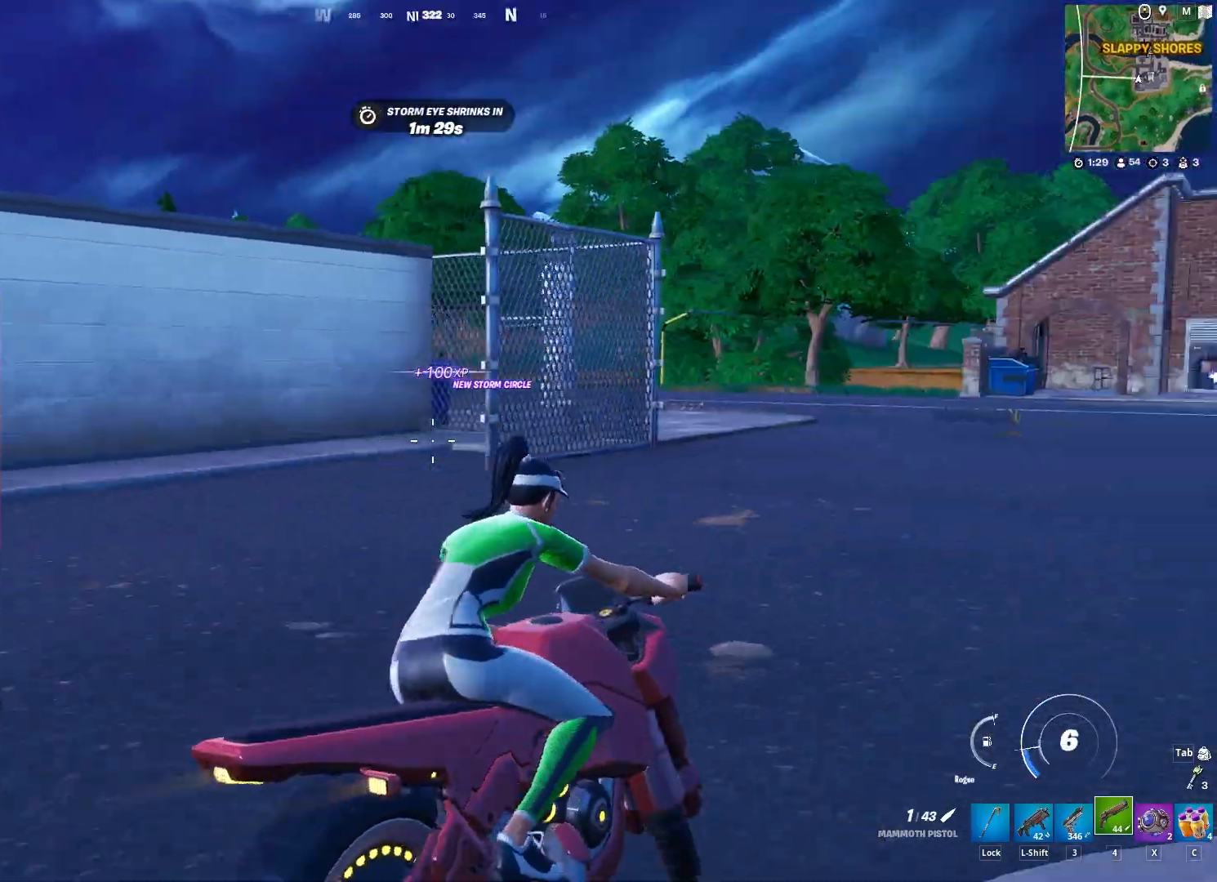
{"keys": ["d", "w"], "mouse": [], "mouse_move": "down", "events": [[200, "a", "up"], [300, "a", "down"], [333, "a", "up"], [383, "d", "down"]]}
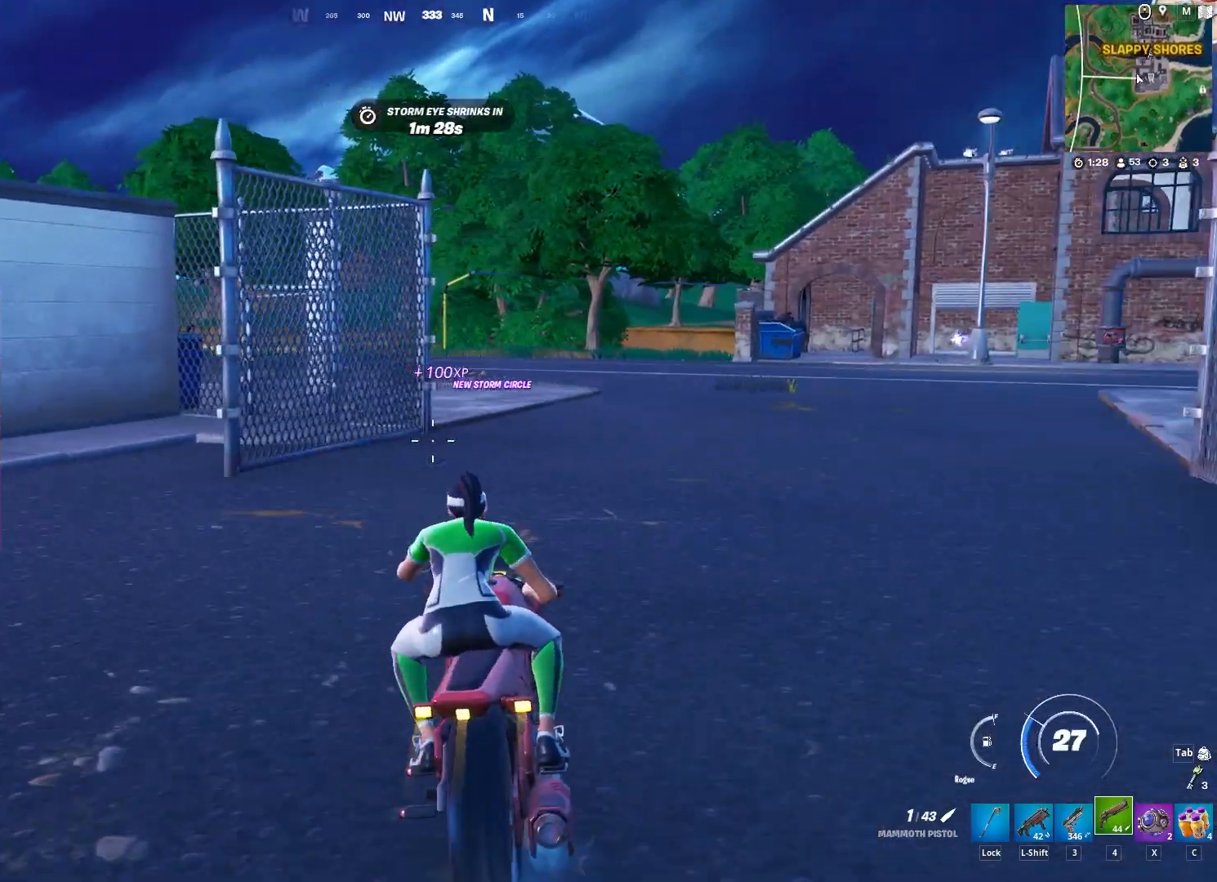
{"keys": ["a", "w"], "mouse": [], "mouse_move": "still", "events": [[267, "d", "up"], [450, "a", "down"]]}
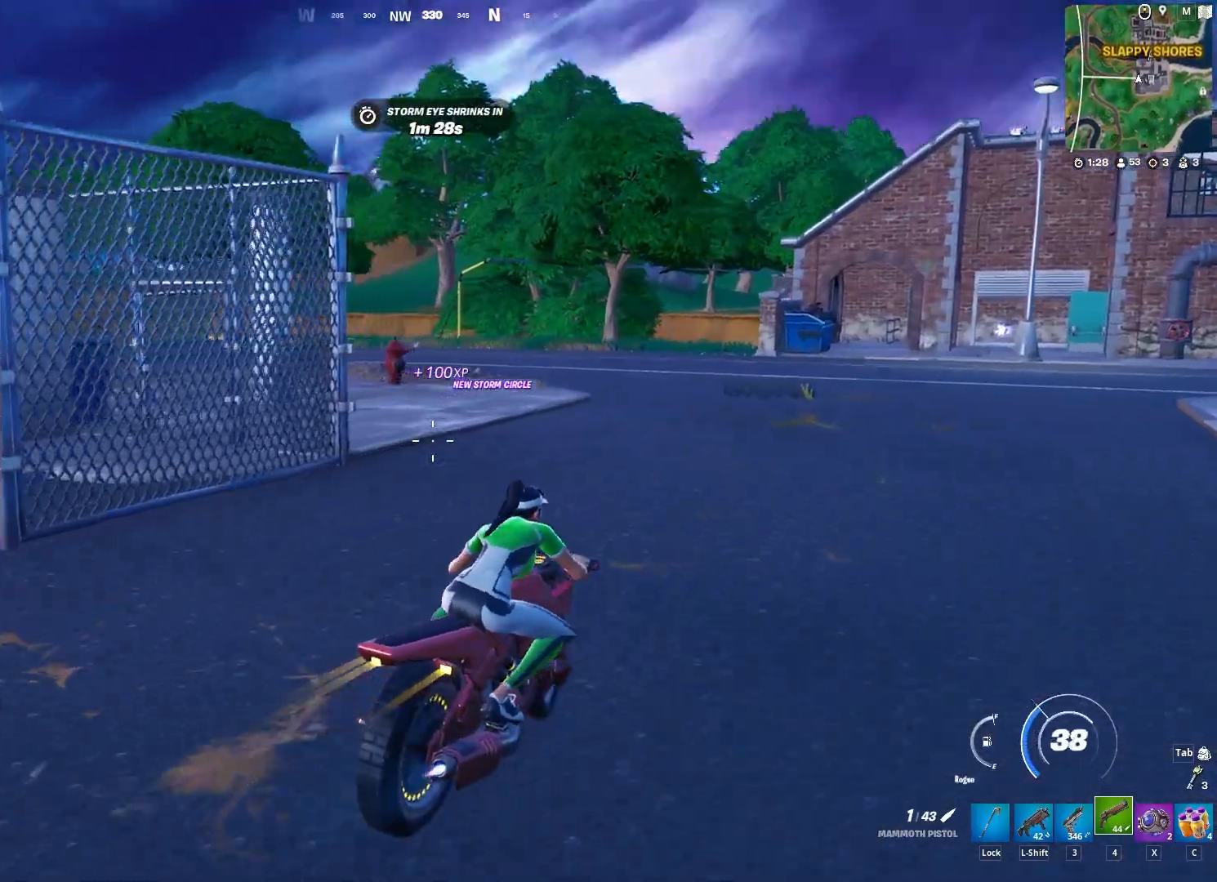
{"keys": ["a", "w"], "mouse": [], "mouse_move": "still", "events": [[233, "a", "up"], [367, "a", "down"]]}
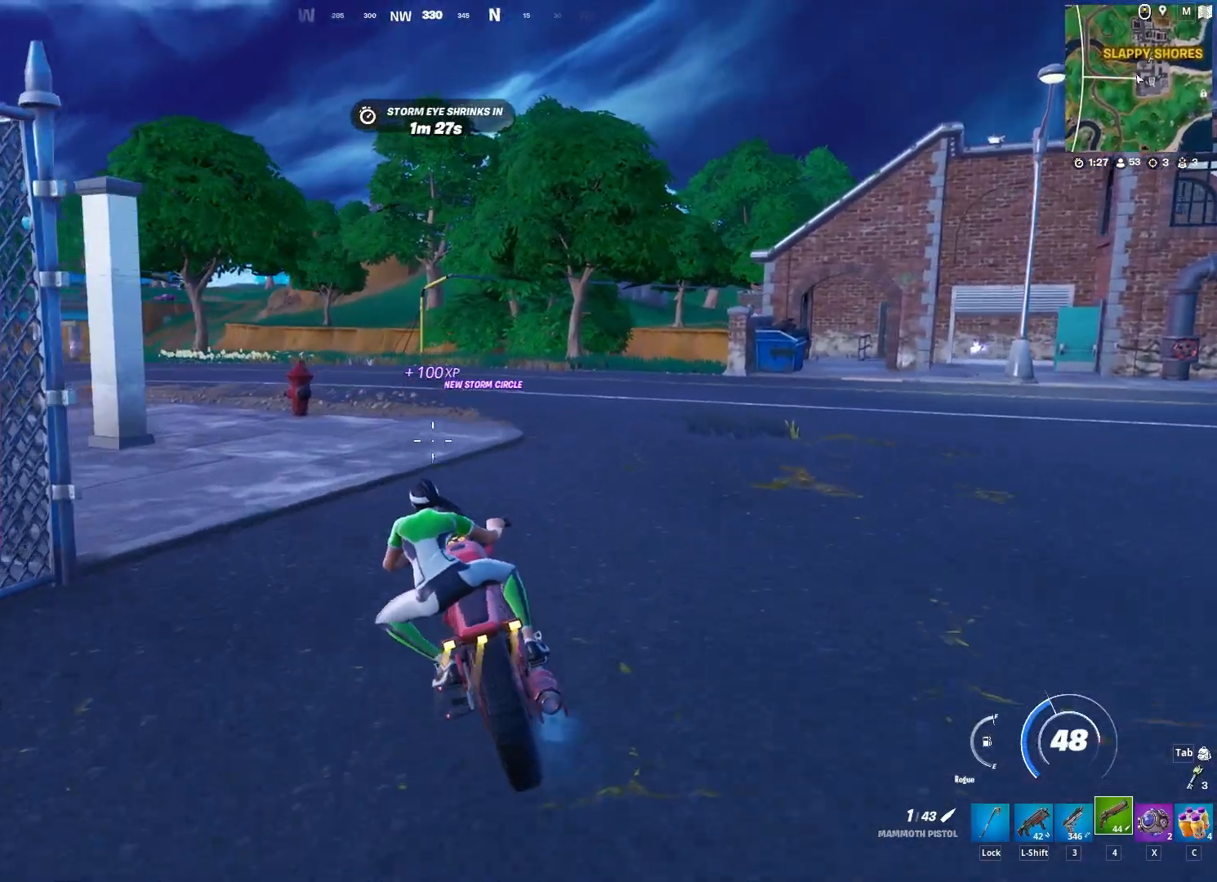
{"keys": ["a", "w"], "mouse": [], "mouse_move": "left", "events": [[150, "a", "up"], [300, "a", "down"]]}
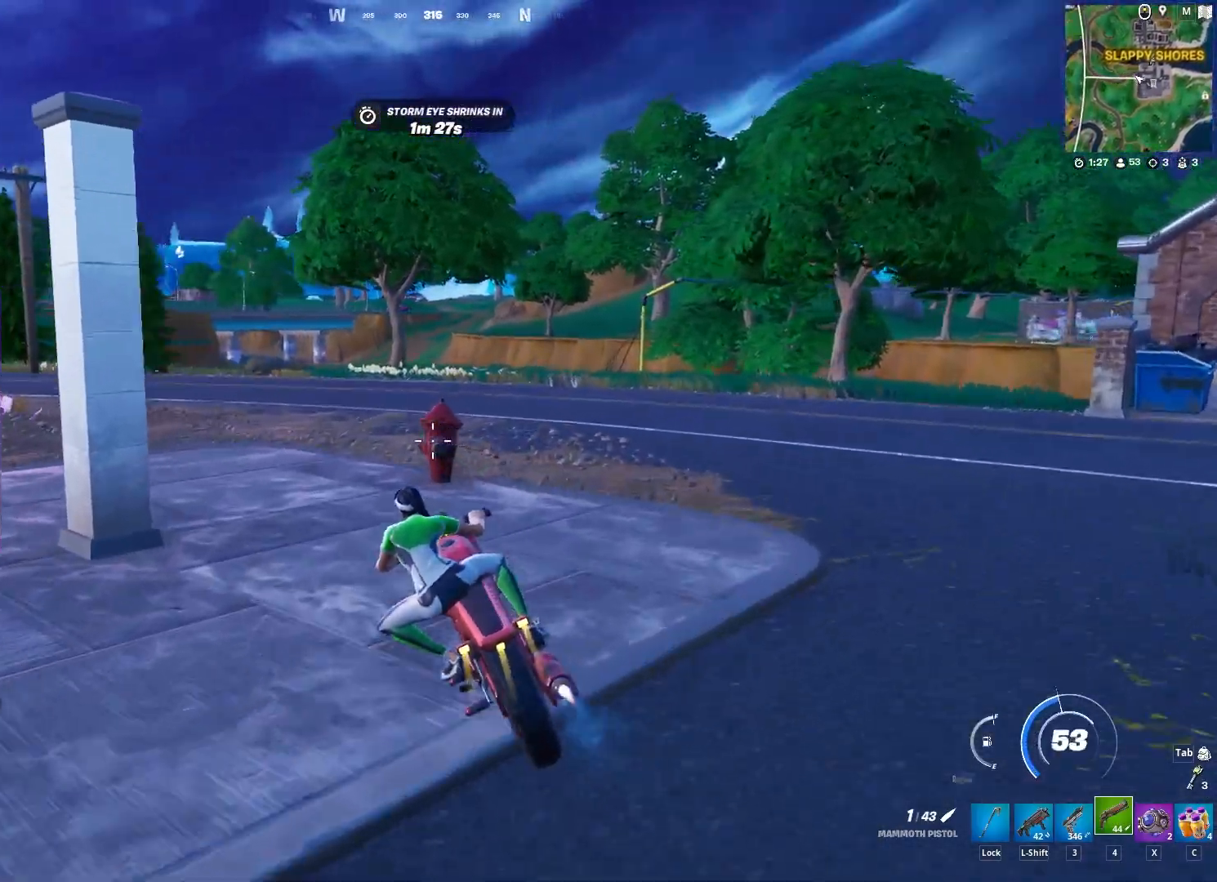
{"keys": ["w"], "mouse": [], "mouse_move": "still", "events": [[350, "a", "up"]]}
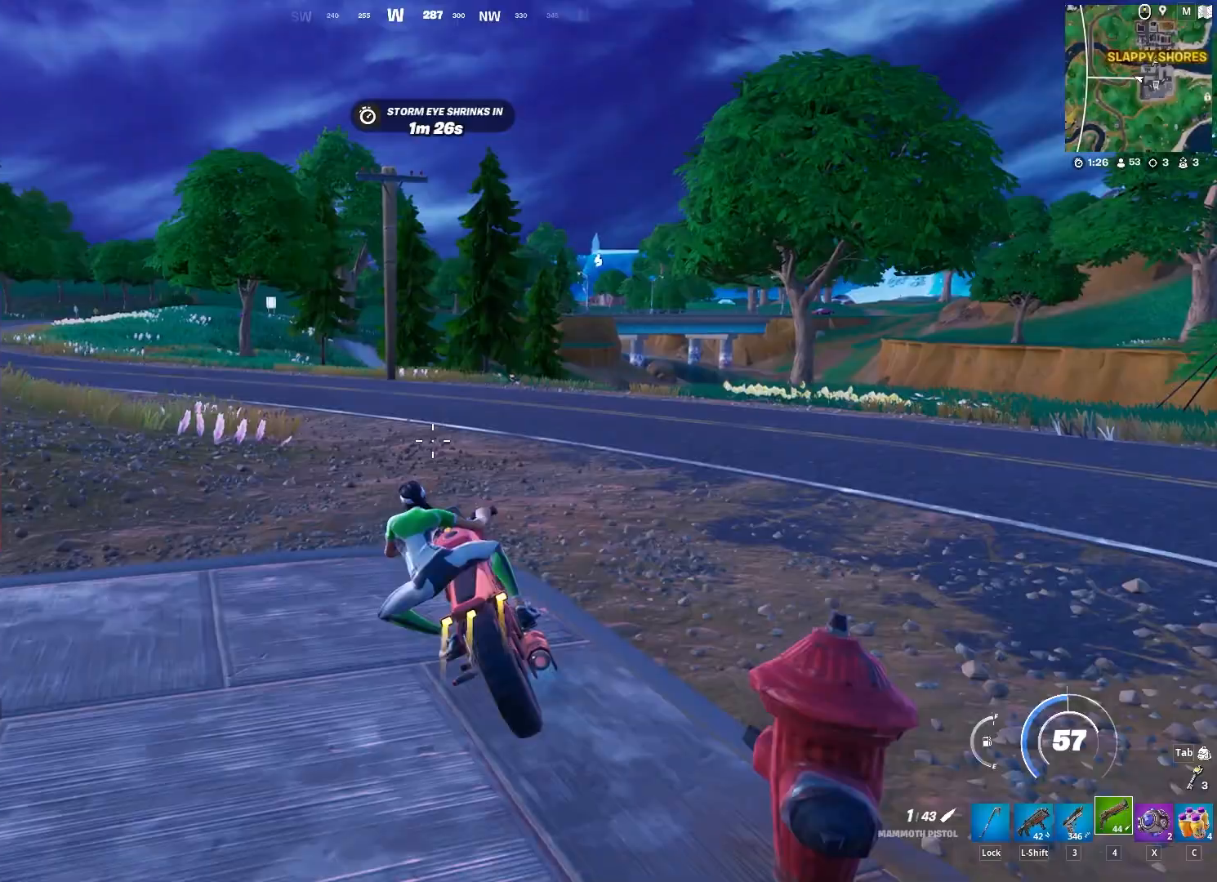
{"keys": ["d"], "mouse": [], "mouse_move": "up-right"}
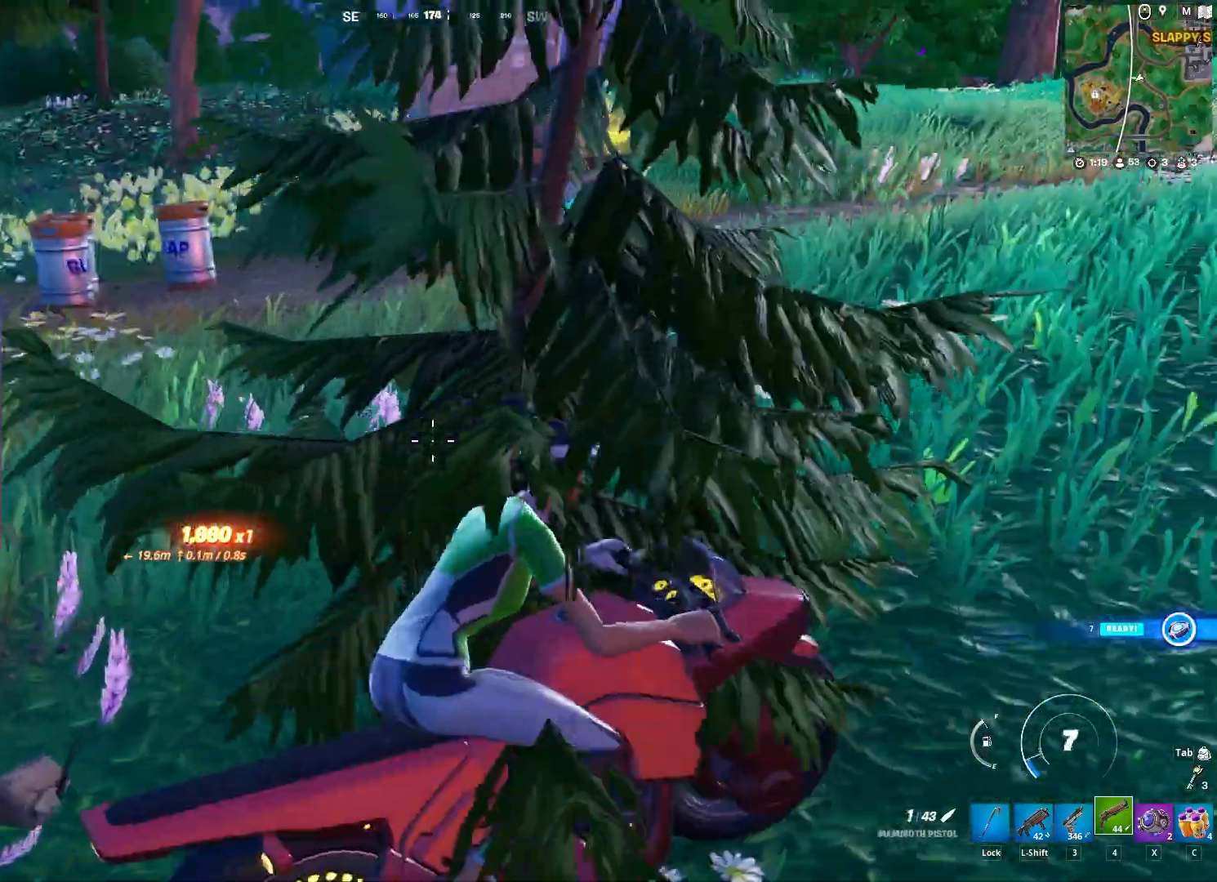
{"keys": ["a", "w"], "mouse": [], "mouse_move": "left", "events": [[200, "a", "down"], [200, "shift", "down"], [250, "d", "up"], [250, "w", "down"], [300, "shift", "up"], [333, "shift", "down"], [383, "shift", "up"]]}
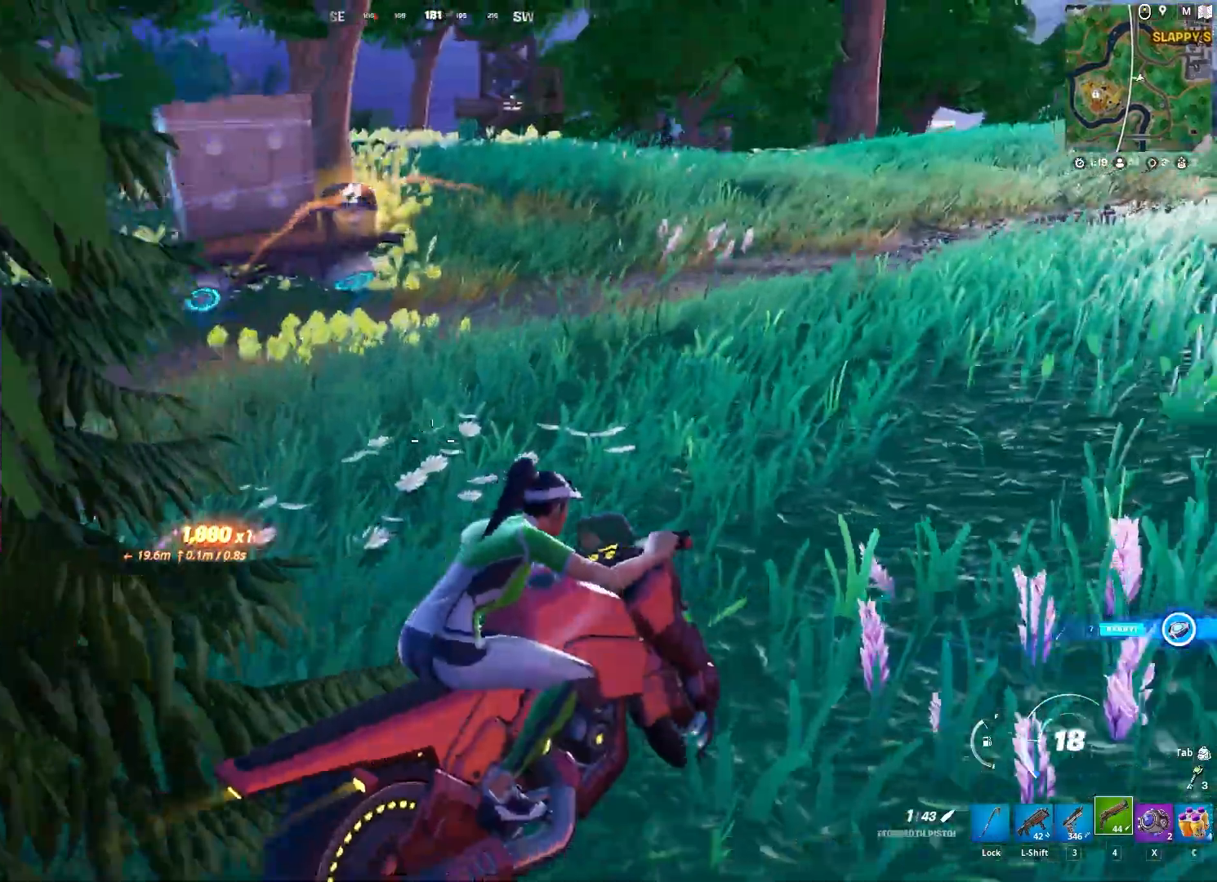
{"keys": ["a", "shift", "w"], "mouse": [], "mouse_move": "left", "events": [[167, "a", "up"], [167, "shift", "down"], [317, "a", "down"]]}
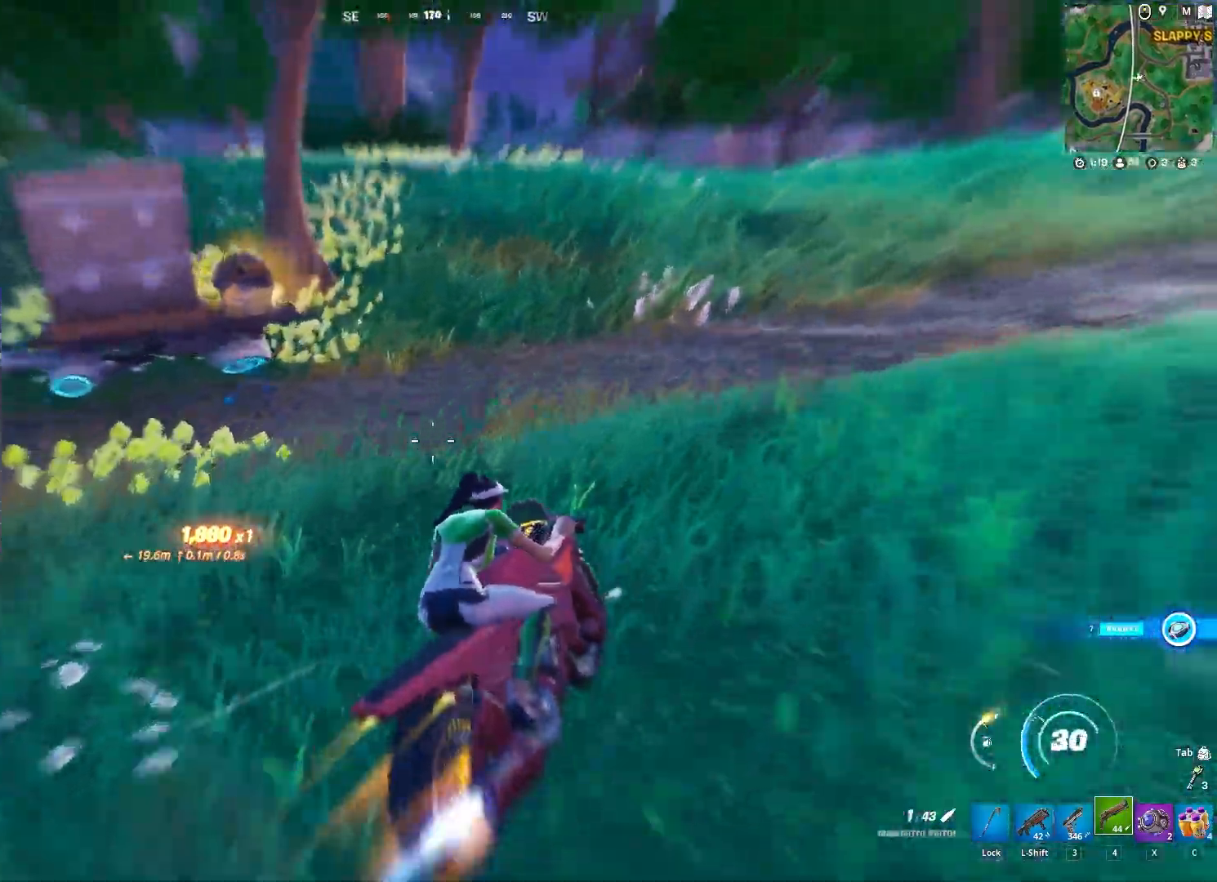
{"keys": ["a", "w"], "mouse": [], "mouse_move": "left", "events": [[333, "shift", "up"]]}
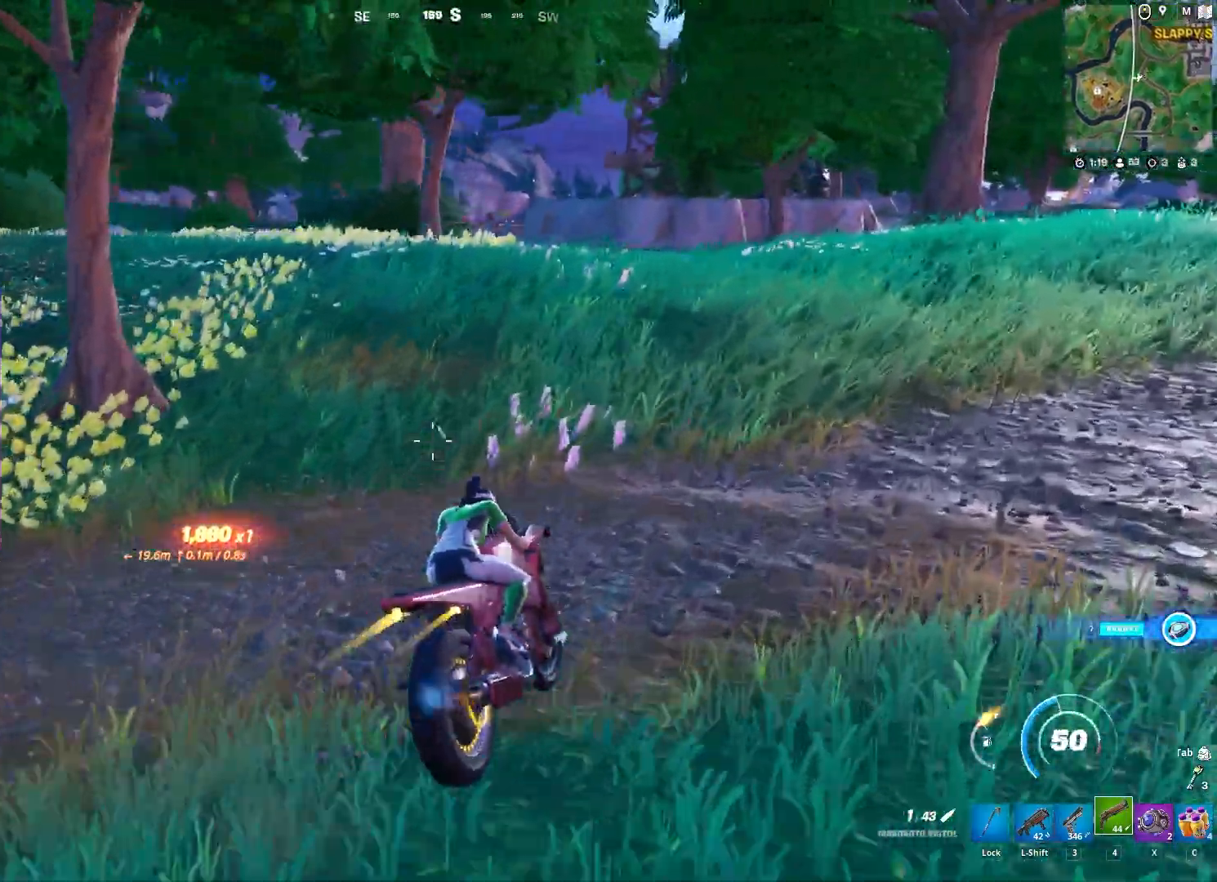
{"keys": ["a", "shift", "w"], "mouse": [], "mouse_move": "still", "events": [[383, "shift", "down"]]}
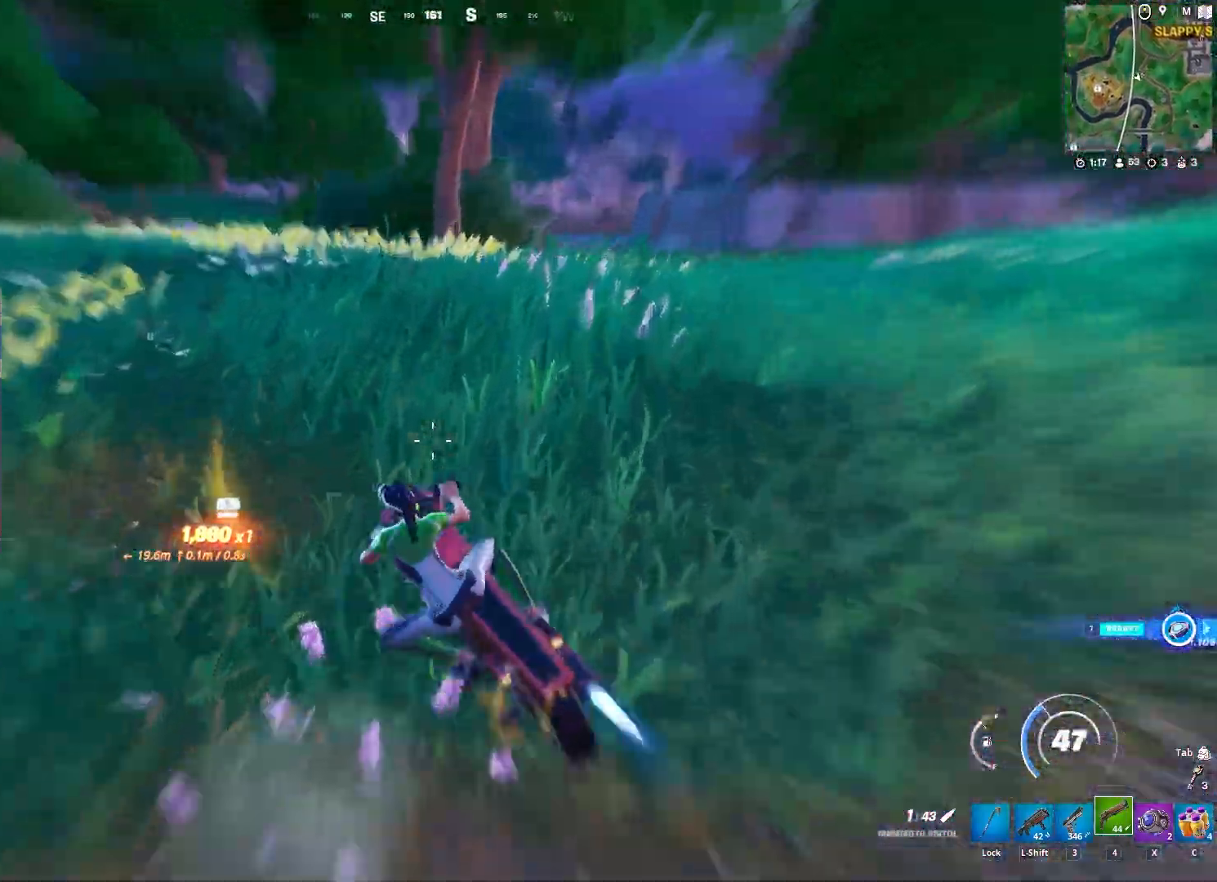
{"keys": ["d", "shift", "w"], "mouse": [], "mouse_move": "still", "events": [[83, "a", "up"], [350, "d", "down"]]}
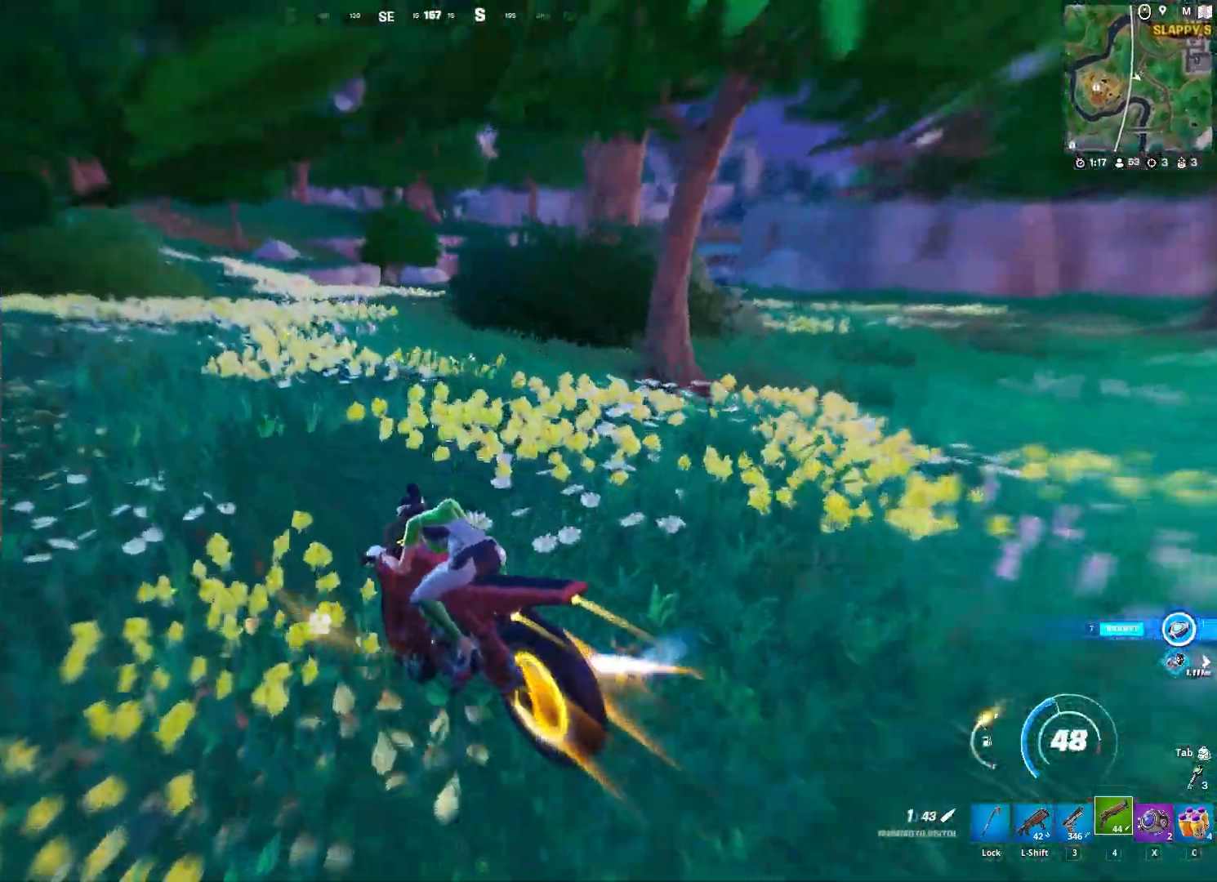
{"keys": ["d", "w"], "mouse": [], "mouse_move": "still", "events": [[233, "shift", "up"], [367, "d", "up"], [467, "d", "down"]]}
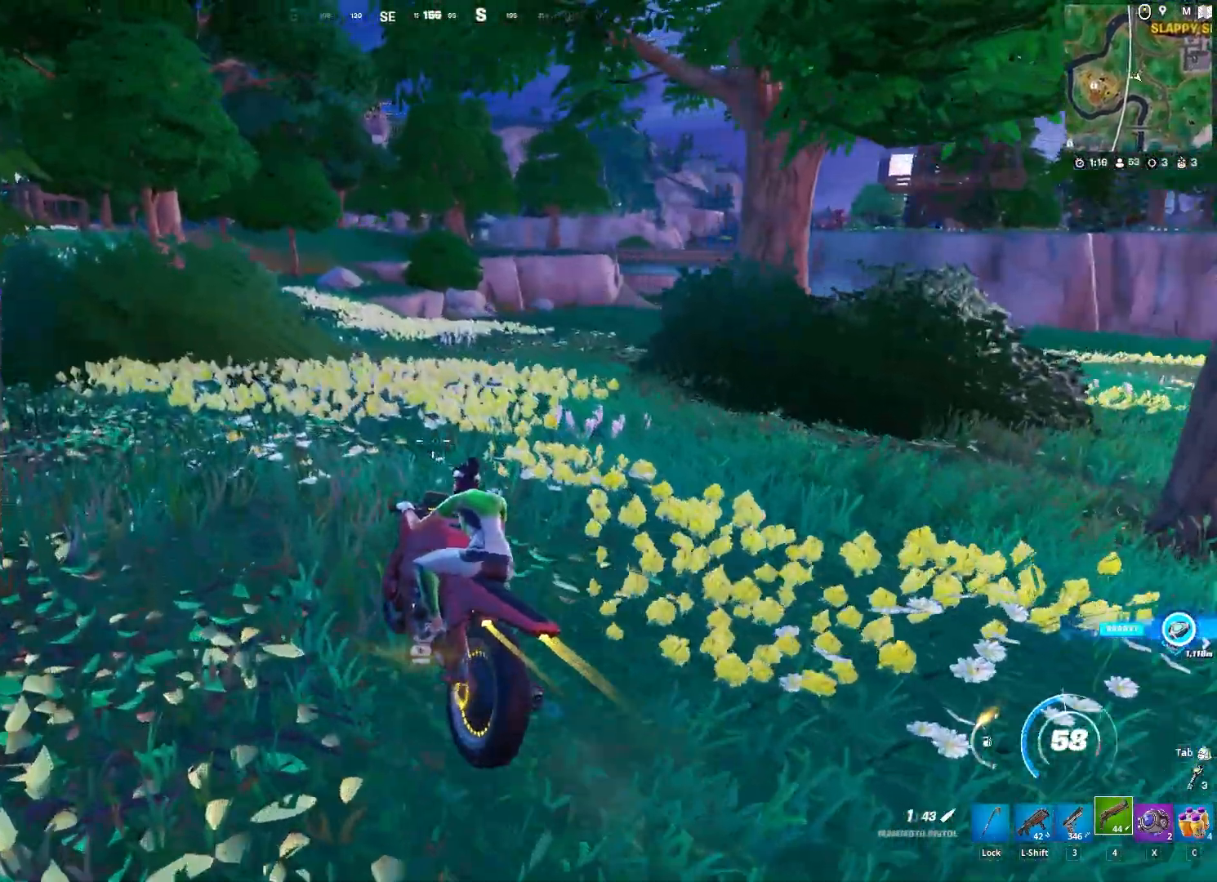
{"keys": ["shift", "w"], "mouse": [], "mouse_move": "still", "events": [[150, "d", "up"], [200, "shift", "down"]]}
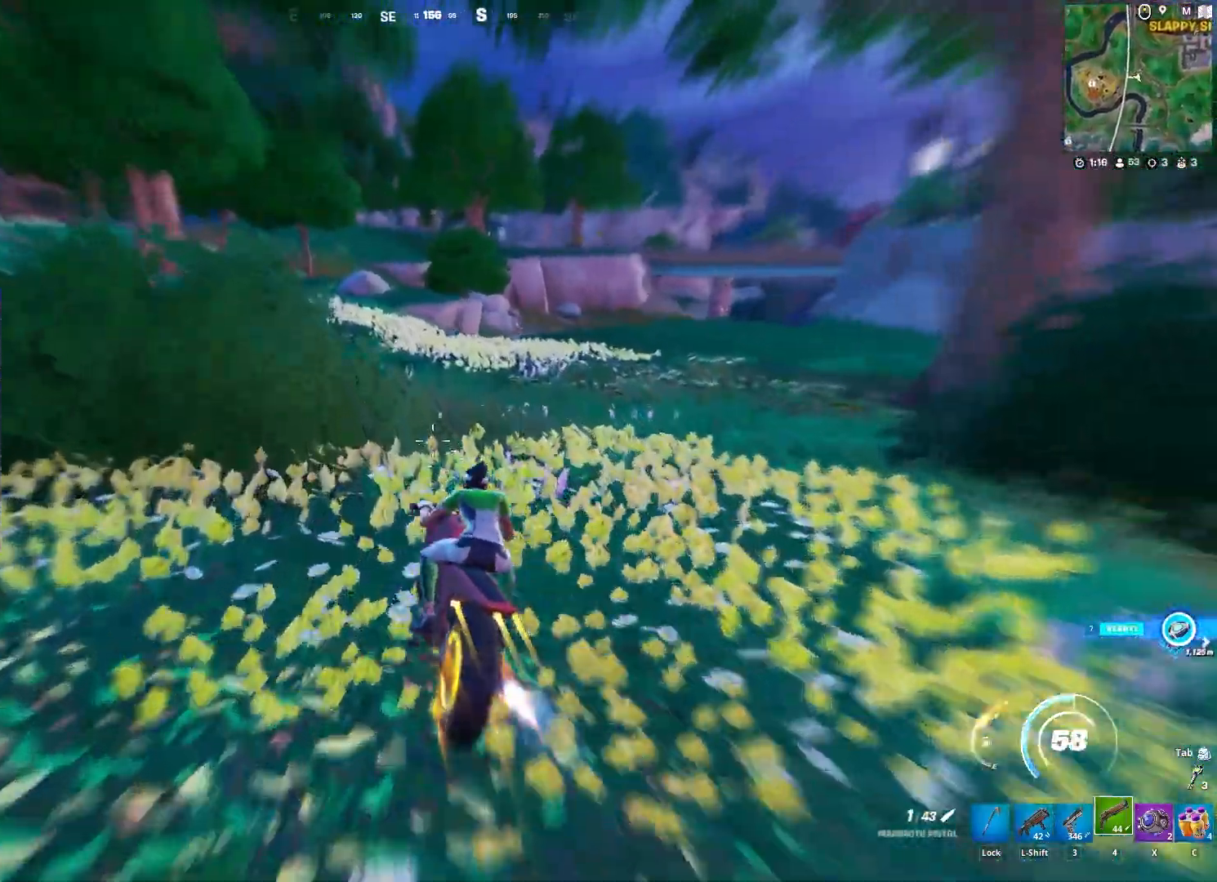
{"keys": ["a", "shift", "w"], "mouse": [], "mouse_move": "still", "events": [[217, "a", "down"]]}
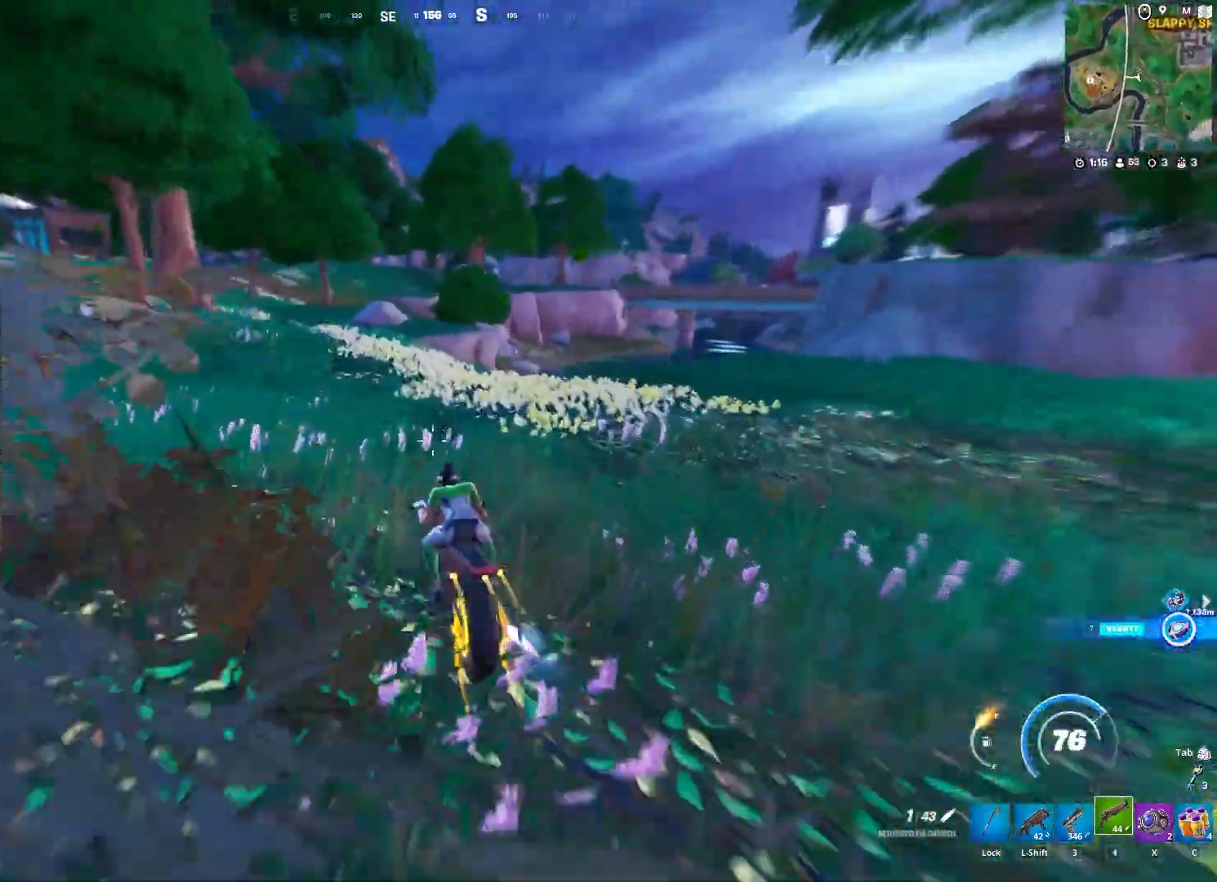
{"keys": ["s"], "mouse": [], "mouse_move": "still", "events": [[150, "a", "up"], [233, "shift", "up"], [333, "w", "up"], [467, "s", "down"]]}
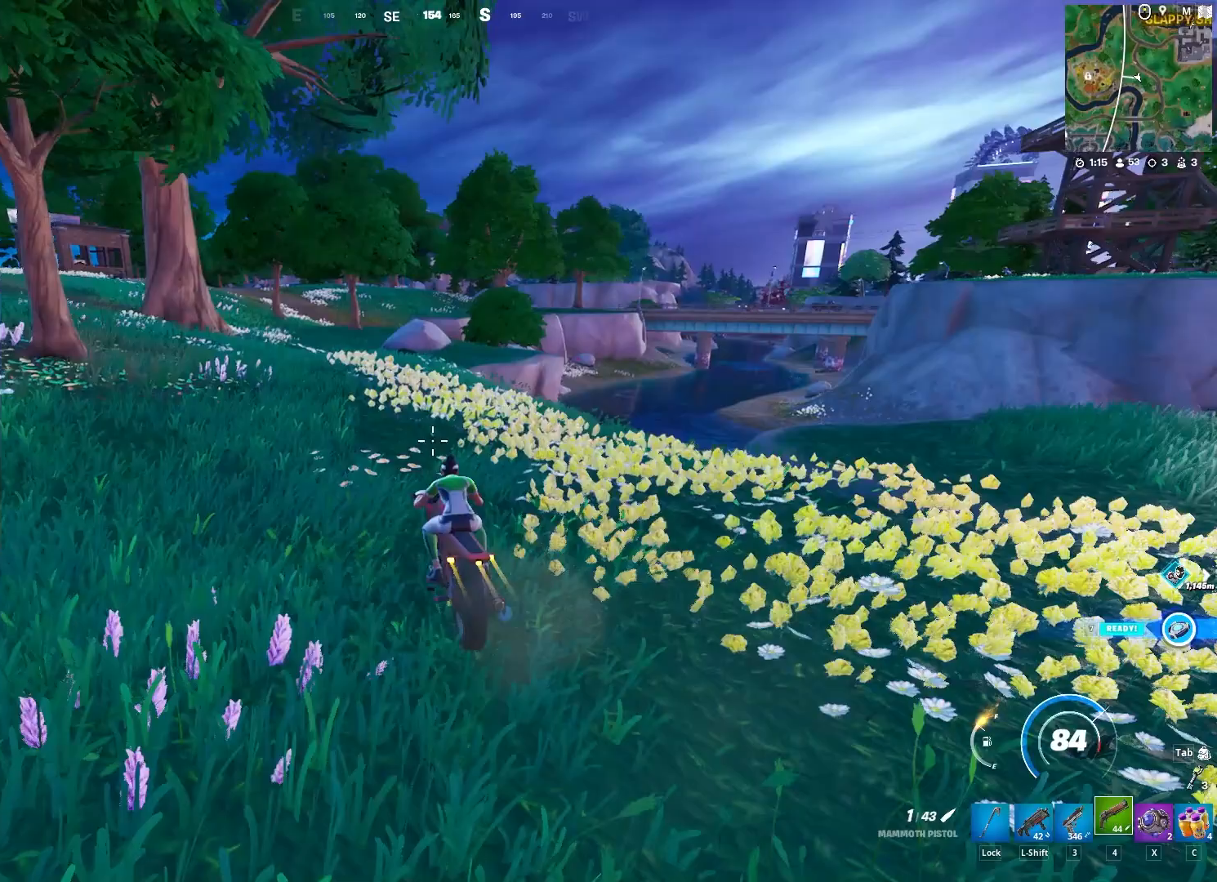
{"keys": ["e"], "mouse": [], "mouse_move": "up-right", "events": [[250, "e", "down"], [250, "s", "up"]]}
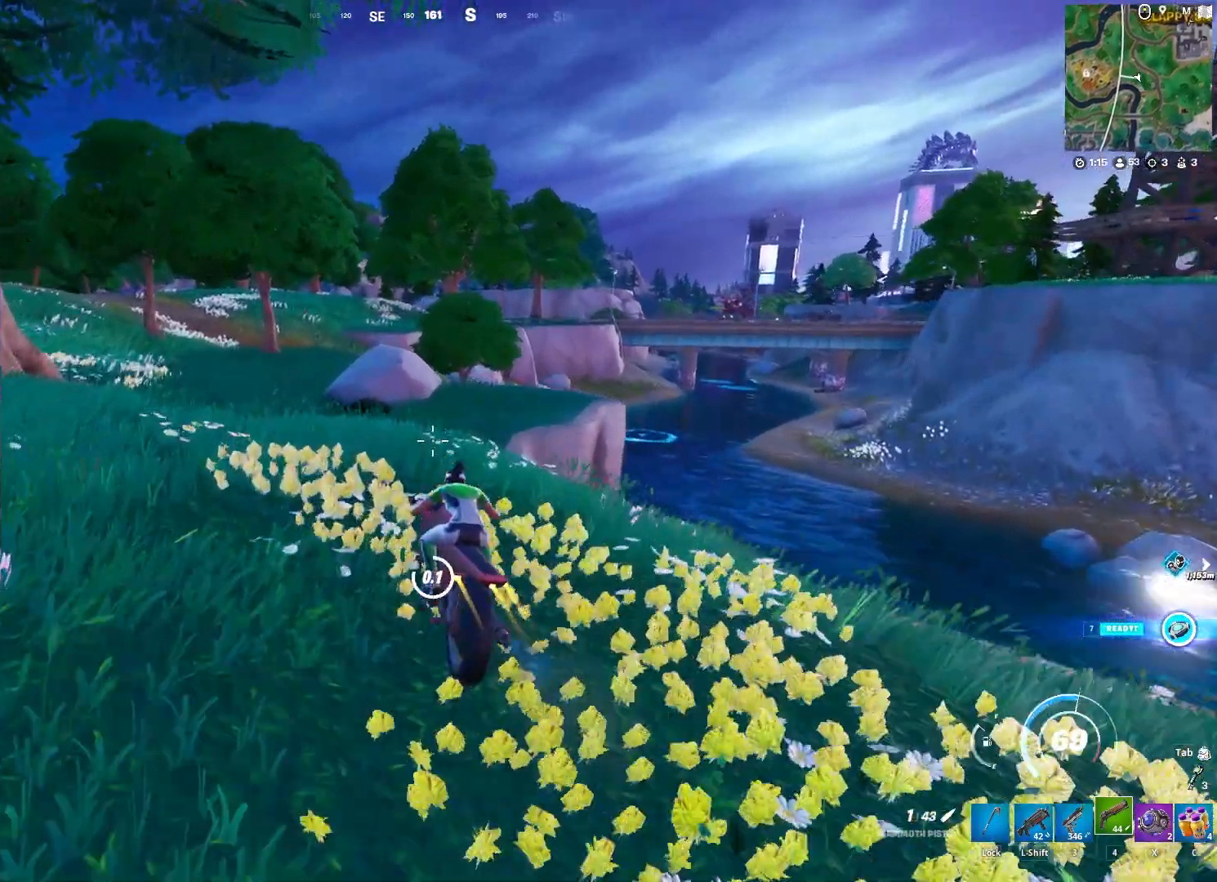
{"keys": ["w"], "mouse": [], "mouse_move": "up-right", "events": [[217, "w", "down"], [267, "e", "up"], [350, "4", "down"], [400, "4", "up"]]}
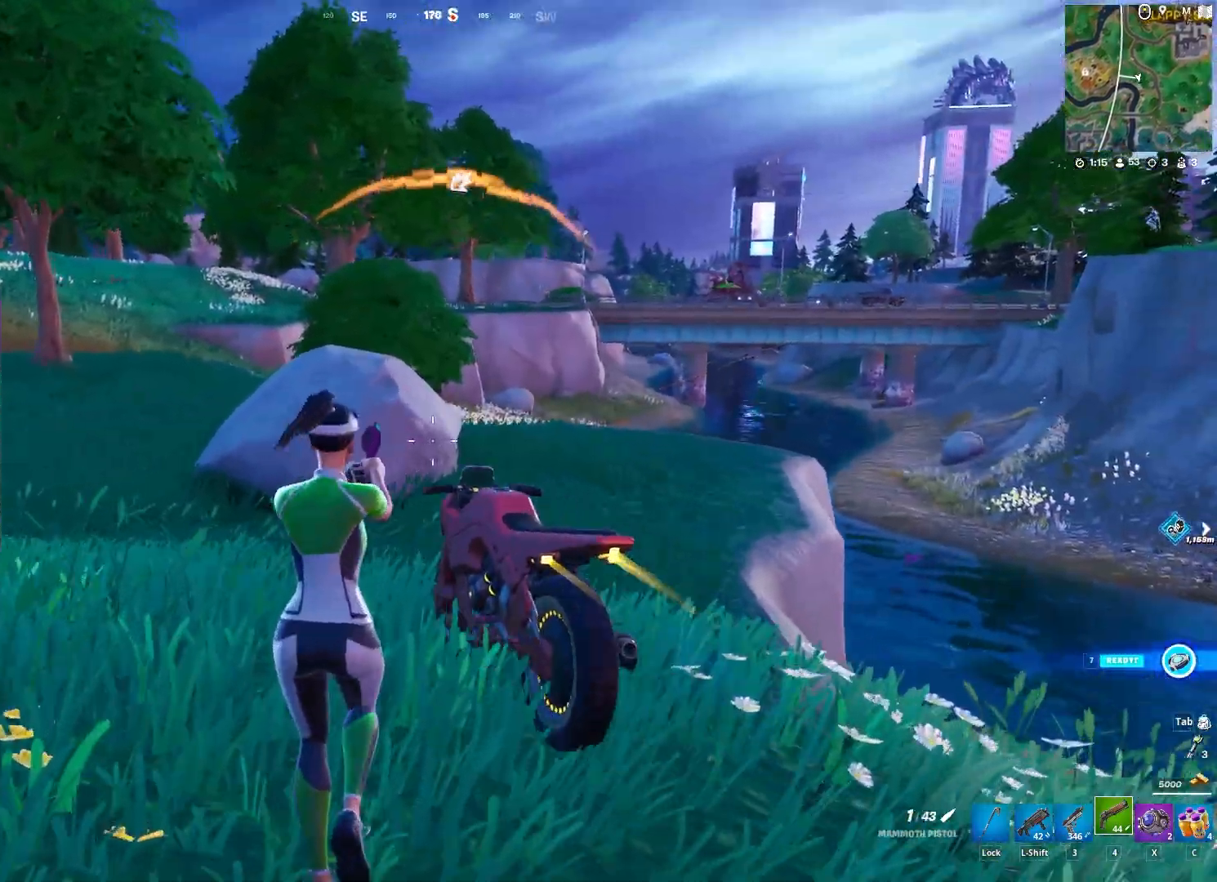
{"keys": ["w"], "mouse": [], "mouse_move": "right", "events": [[50, "d", "down"], [283, "1", "down"], [367, "1", "up"], [367, "d", "up"]]}
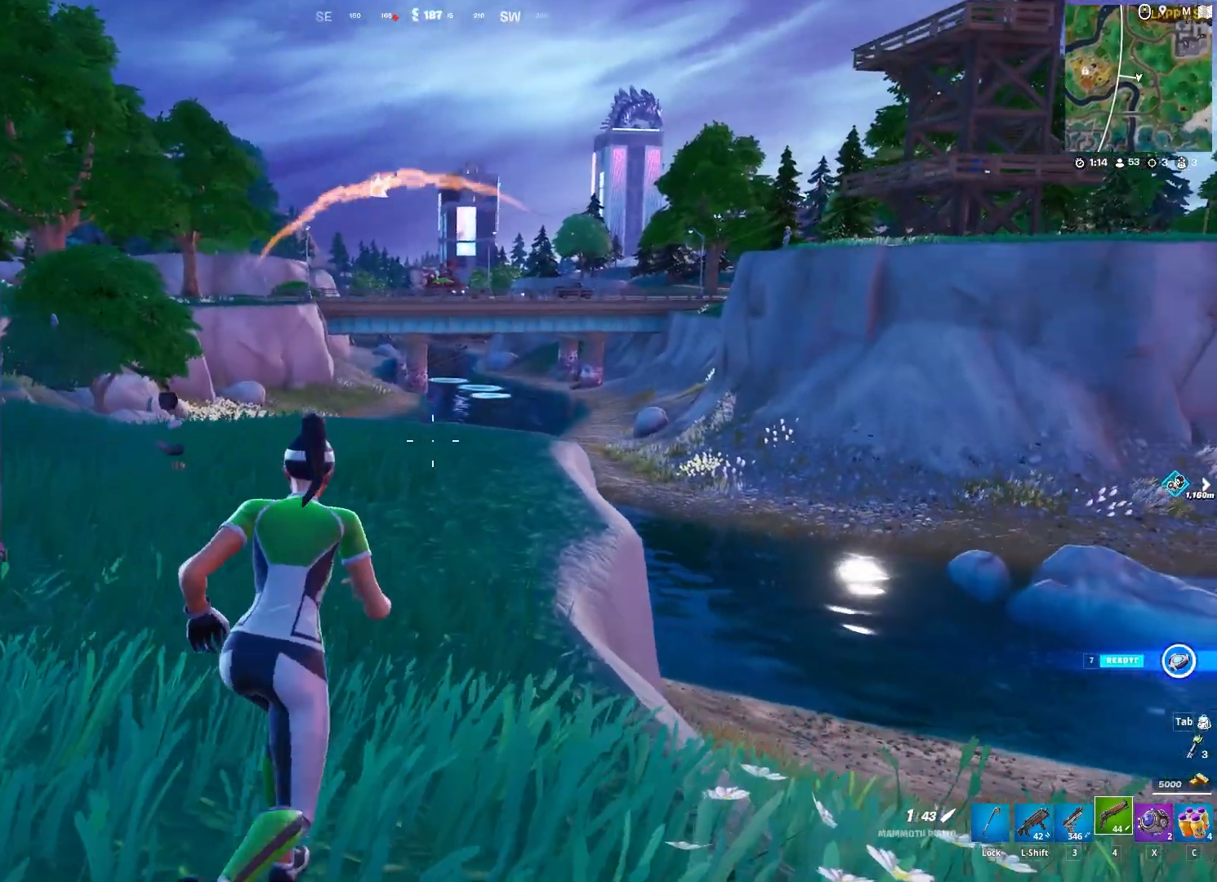
{"keys": ["a", "w"], "mouse": [], "mouse_move": "right", "events": [[150, "a", "down"]]}
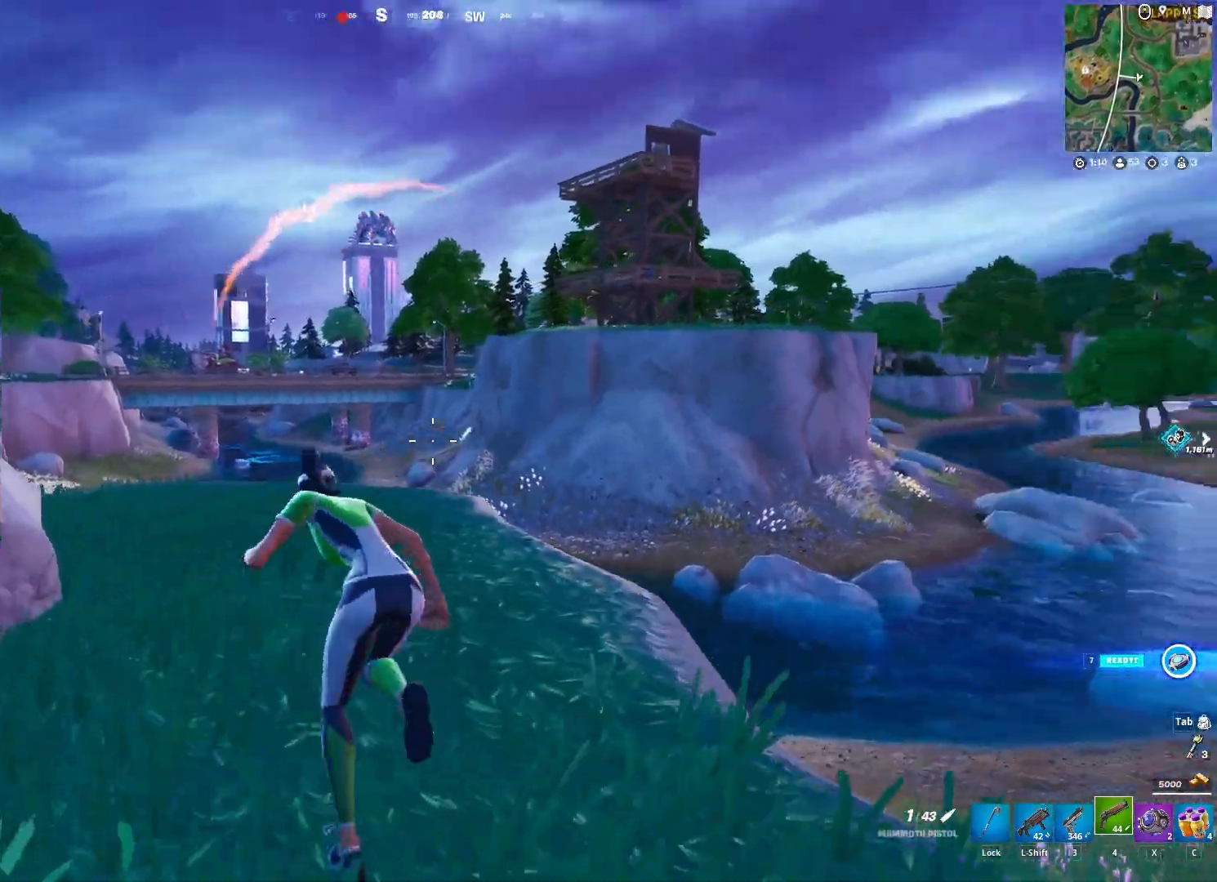
{"keys": ["w"], "mouse": ["right"], "mouse_move": "left", "events": [[267, "a", "up"], [500, "mouse_right", "down"]]}
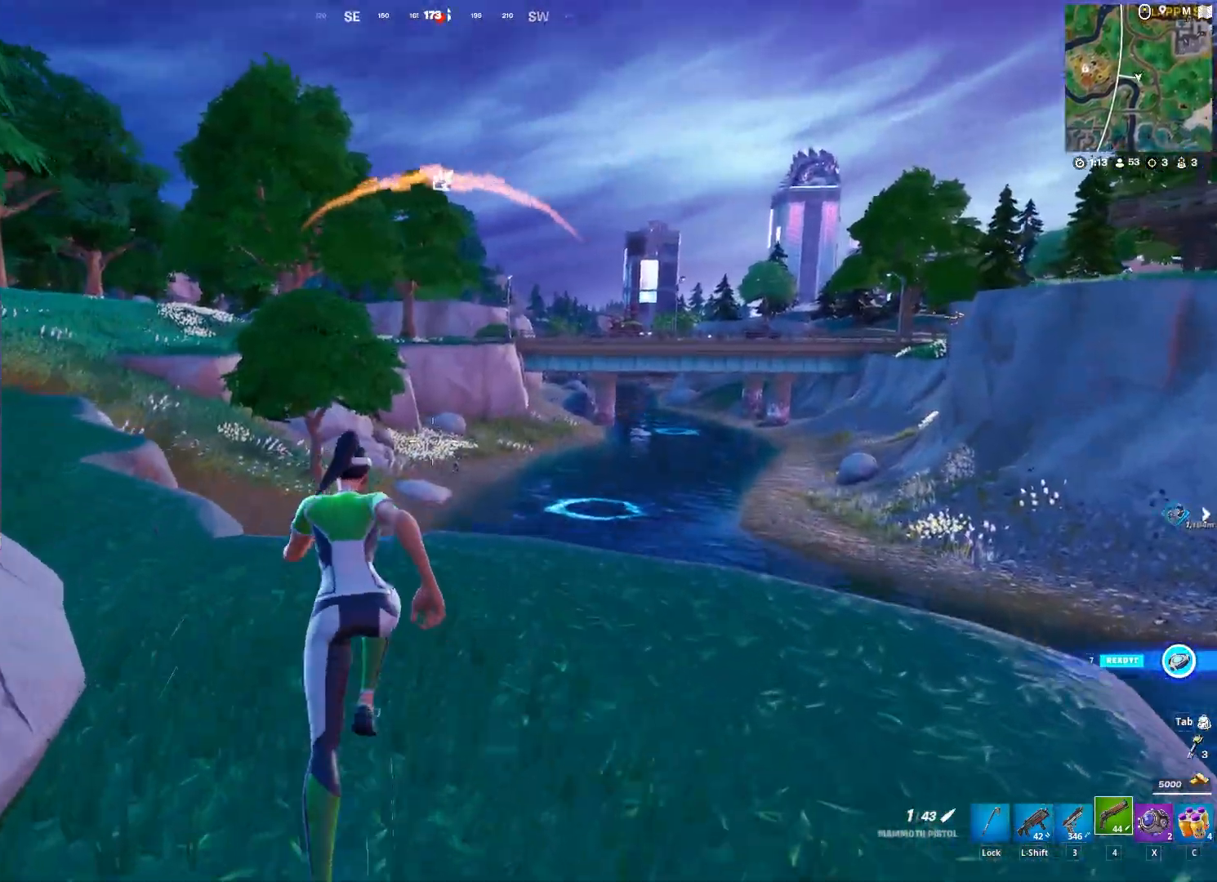
{"keys": [], "mouse": ["right"], "mouse_move": "still", "events": [[183, "ctrl", "down"], [283, "ctrl", "up"], [383, "w", "up"]]}
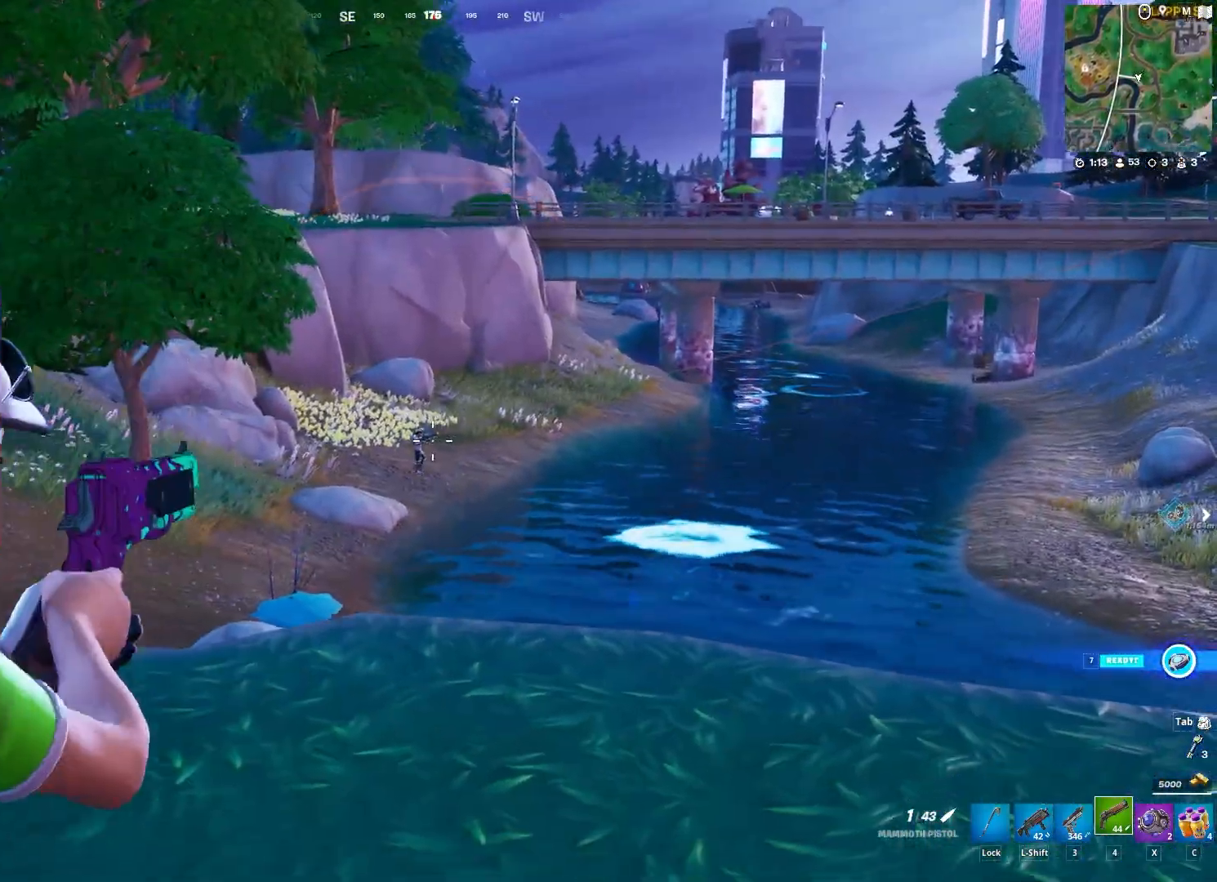
{"keys": [], "mouse": ["right"], "mouse_move": "still", "events": []}
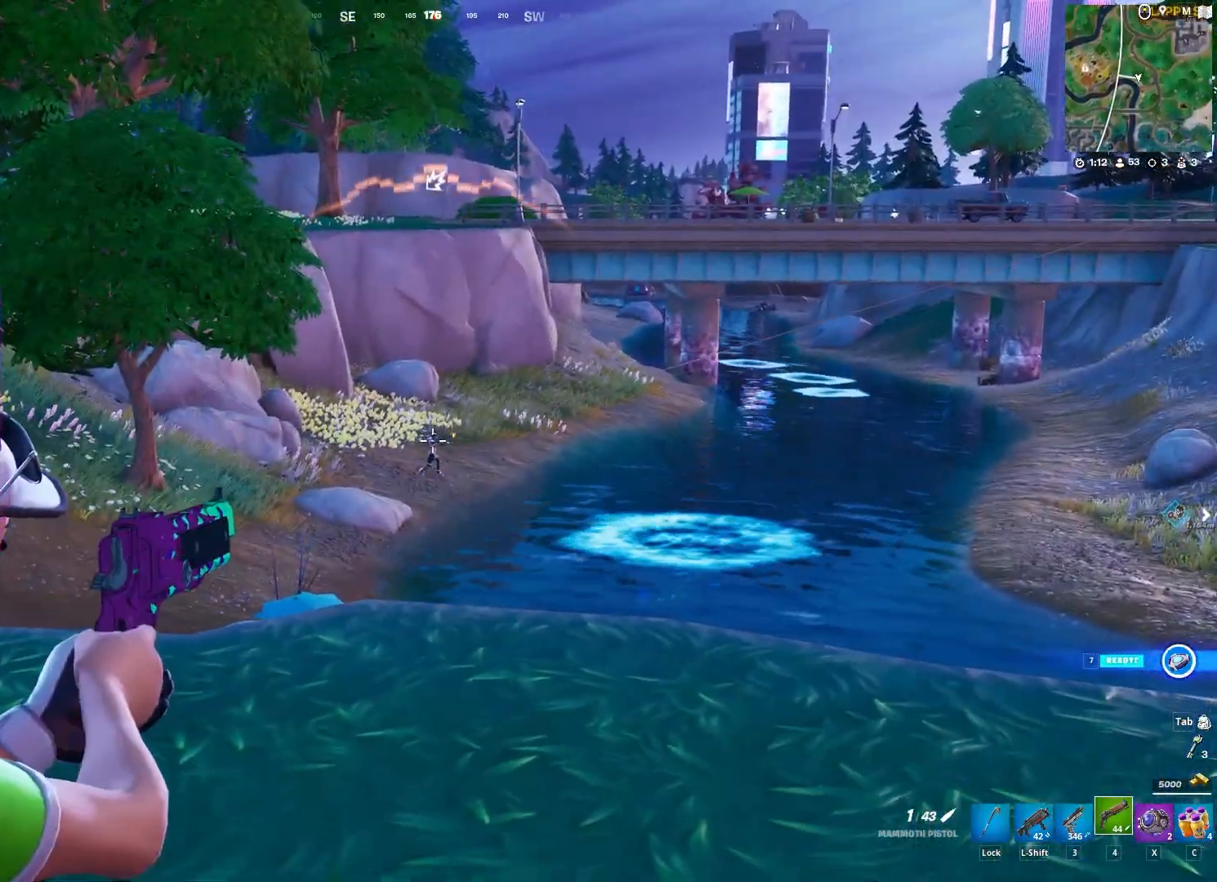
{"keys": ["a"], "mouse": ["right"], "mouse_move": "still", "events": [[33, "mouse_left", "down"], [117, "mouse_left", "up"], [500, "a", "down"]]}
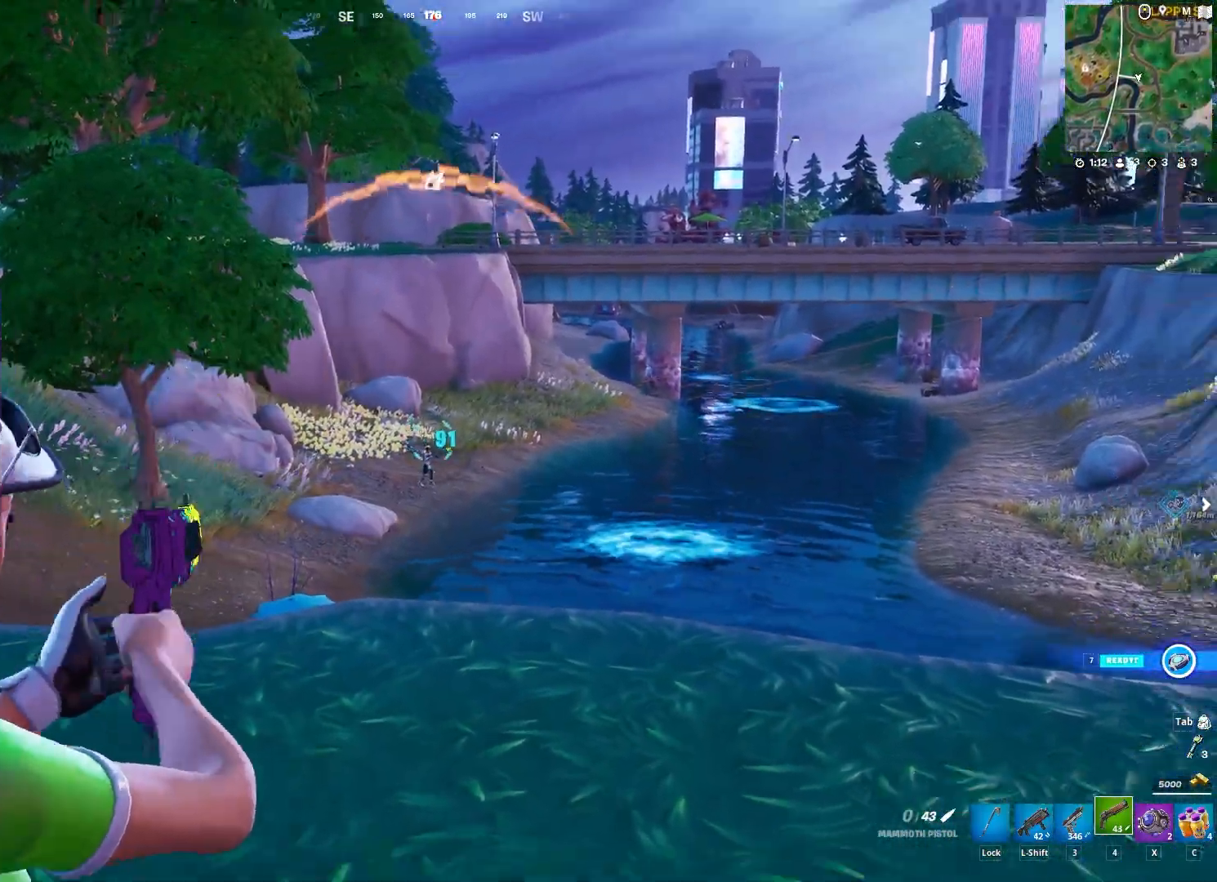
{"keys": ["a"], "mouse": ["right"], "mouse_move": "still", "events": [[233, "space", "down"], [367, "space", "up"]]}
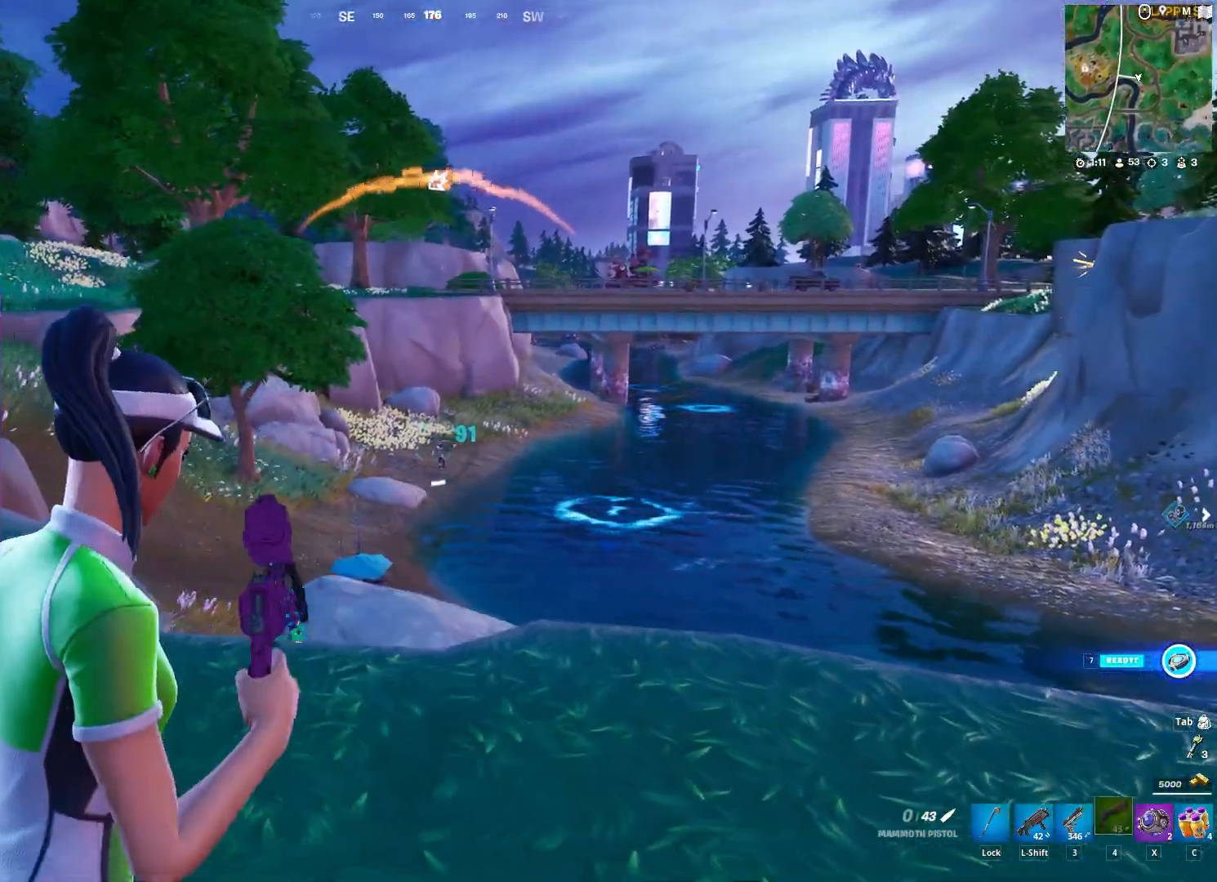
{"keys": ["d"], "mouse": ["right"], "mouse_move": "still", "events": [[17, "ctrl", "down"], [67, "ctrl", "up"], [100, "a", "up"], [100, "d", "down"], [250, "space", "down"], [333, "space", "up"]]}
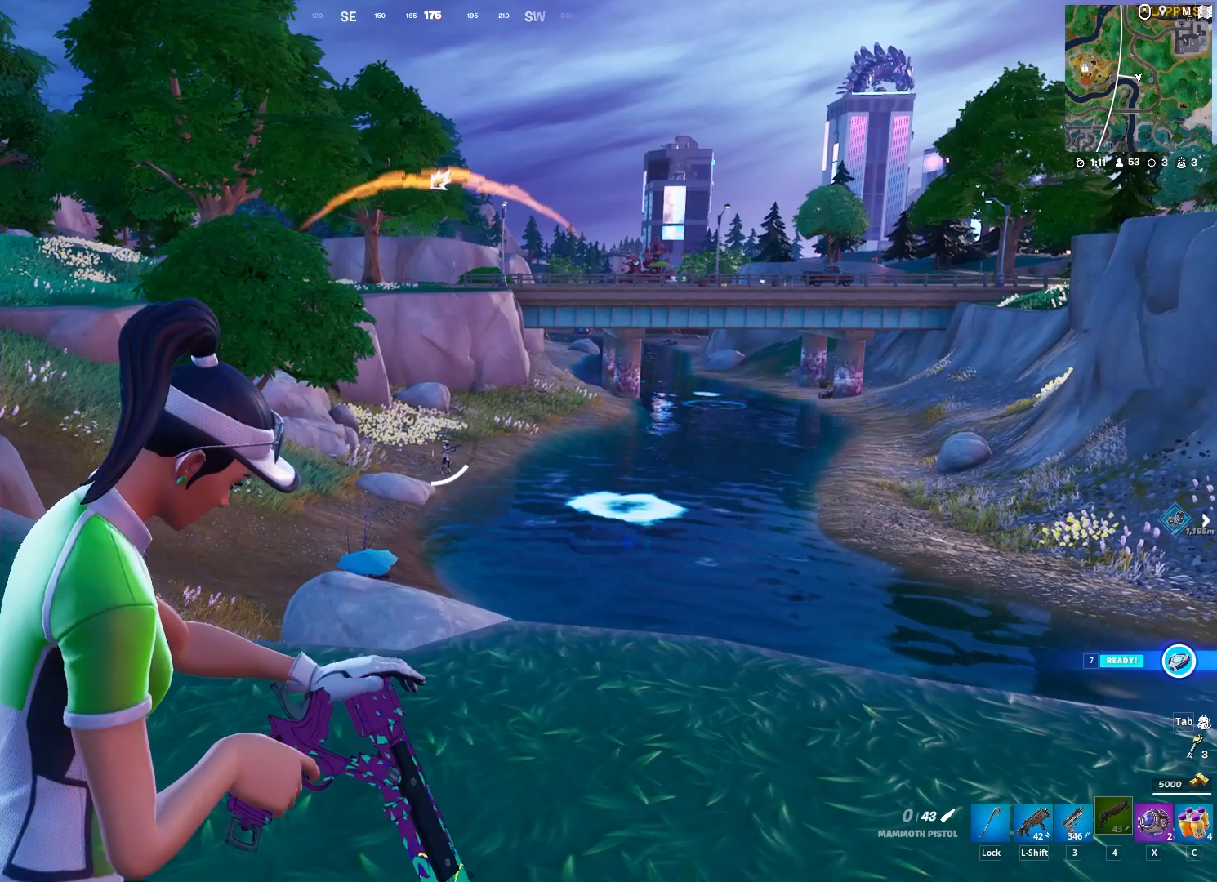
{"keys": [], "mouse": ["right"], "mouse_move": "still", "events": [[33, "a", "down"], [83, "a", "up"], [83, "d", "up"]]}
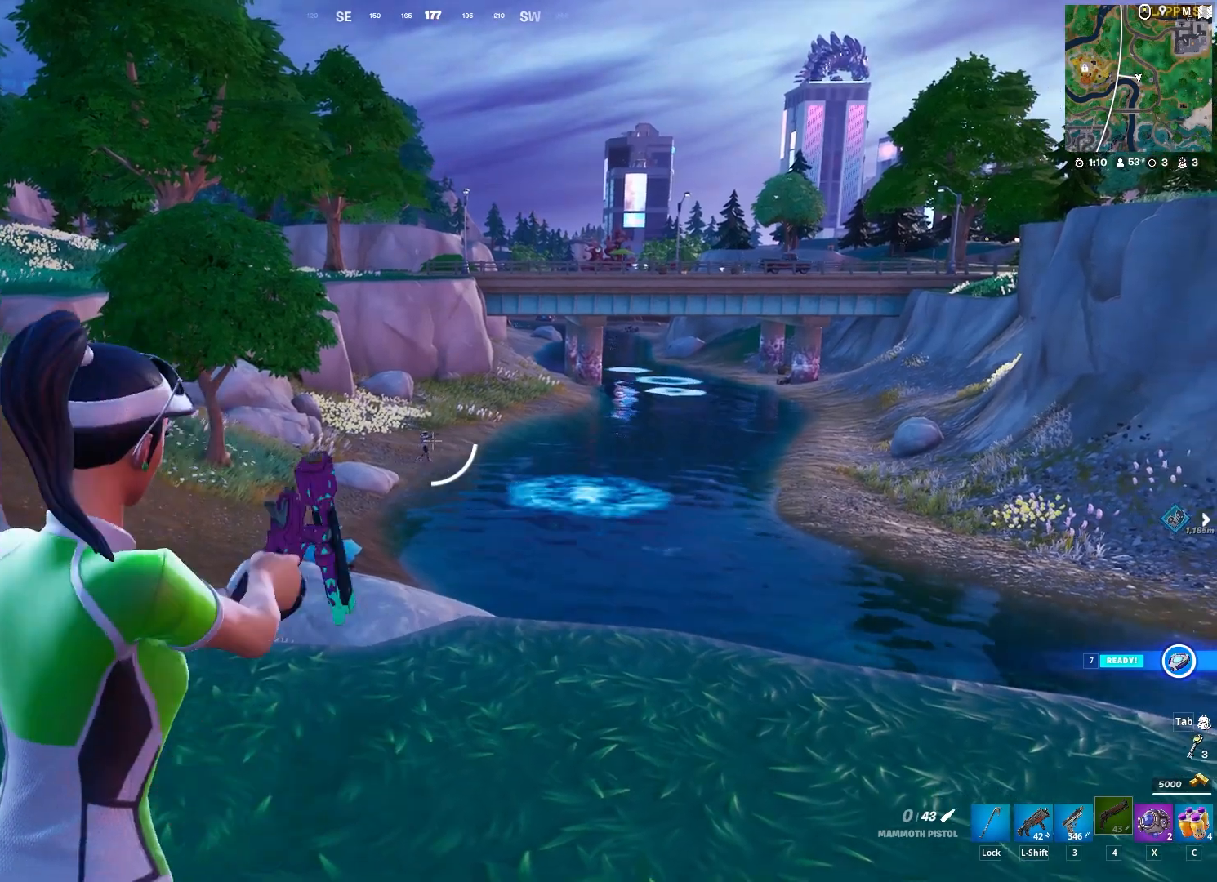
{"keys": [], "mouse": ["right"], "mouse_move": "still", "events": []}
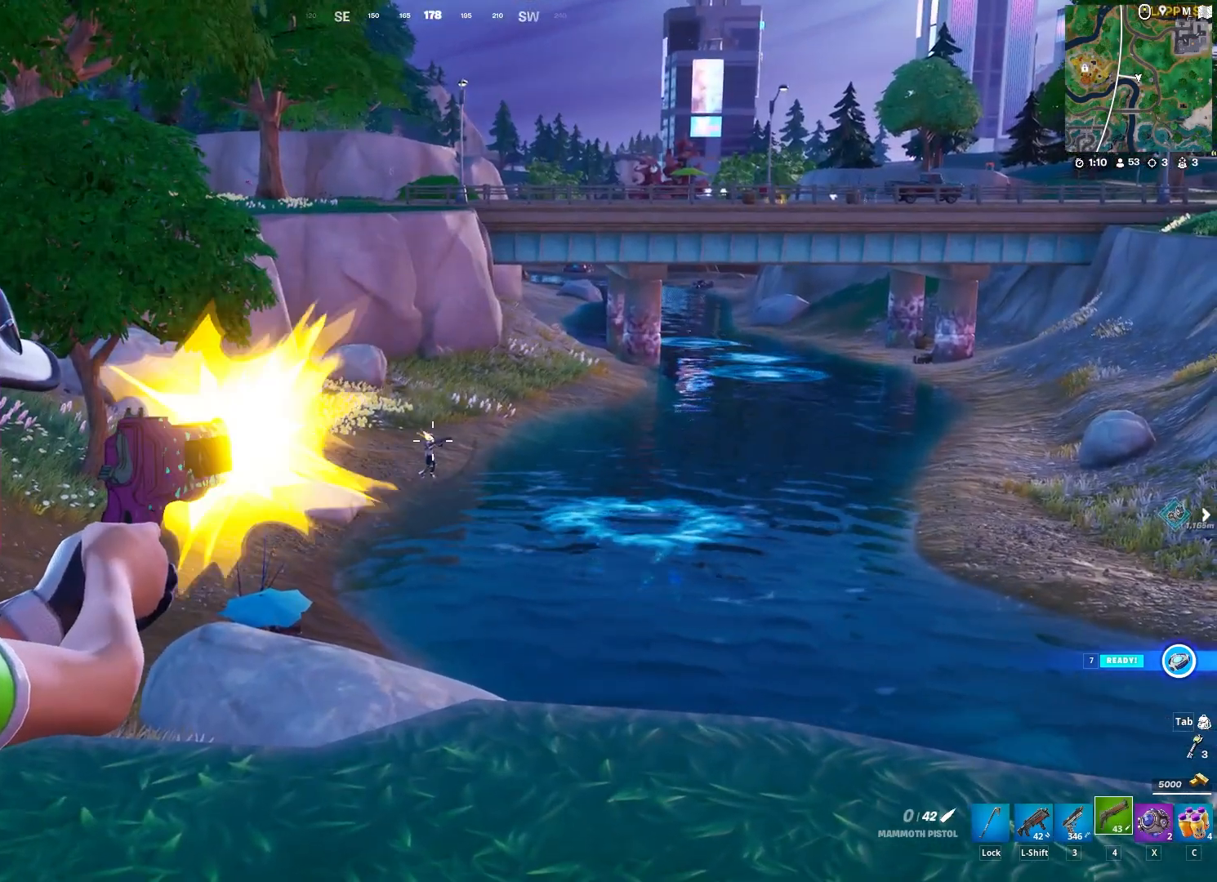
{"keys": ["a"], "mouse": ["right"], "mouse_move": "right", "events": [[17, "mouse_left", "down"], [100, "mouse_left", "up"], [333, "a", "down"]]}
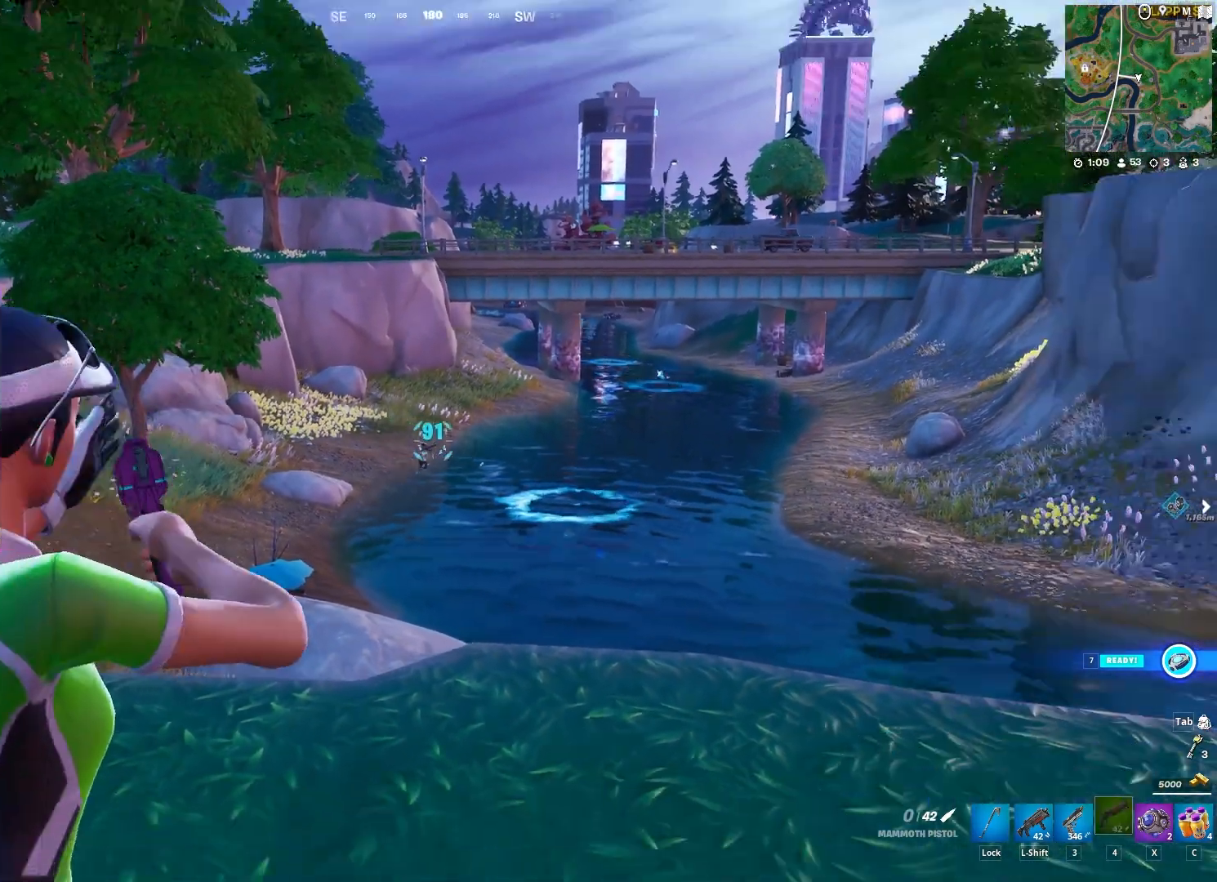
{"keys": ["d"], "mouse": ["right"], "mouse_move": "still", "events": [[167, "w", "down"], [450, "a", "up"], [450, "d", "down"], [500, "w", "up"]]}